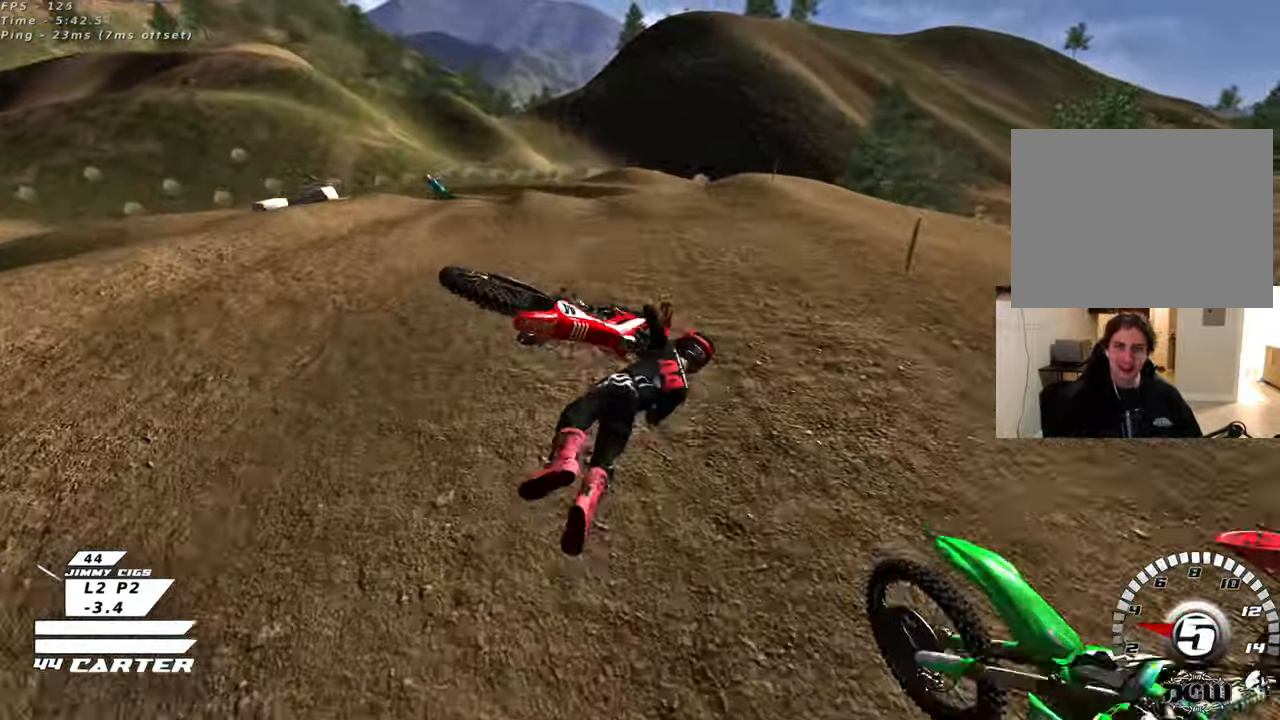
Gameplay with a controller (Xbox layout); each line is a JSON object with the inputs held at the frame after it. "events" lists button and stick changes between this image and that frame as [ms after this image, input, new state], when the widget could be followed in between.
{"buttons": [], "left_stick": "up-right", "right_stick": "up-left", "events": [[33, "left_stick", "up-right"], [167, "right_stick", "up"], [467, "right_stick", "up-left"]]}
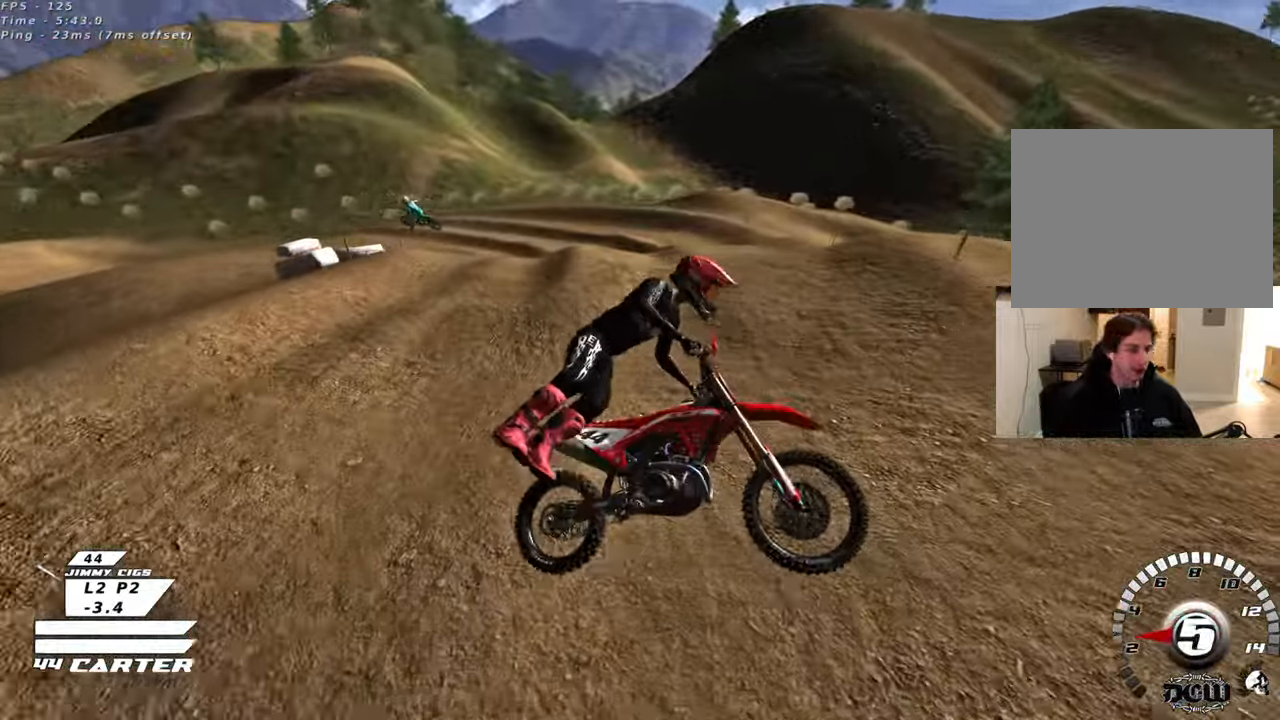
{"buttons": [], "left_stick": "center", "right_stick": "center", "events": [[17, "right_stick", "left"], [117, "left_stick", "right"], [267, "right_stick", "up-left"], [367, "right_stick", "center"], [400, "left_stick", "center"]]}
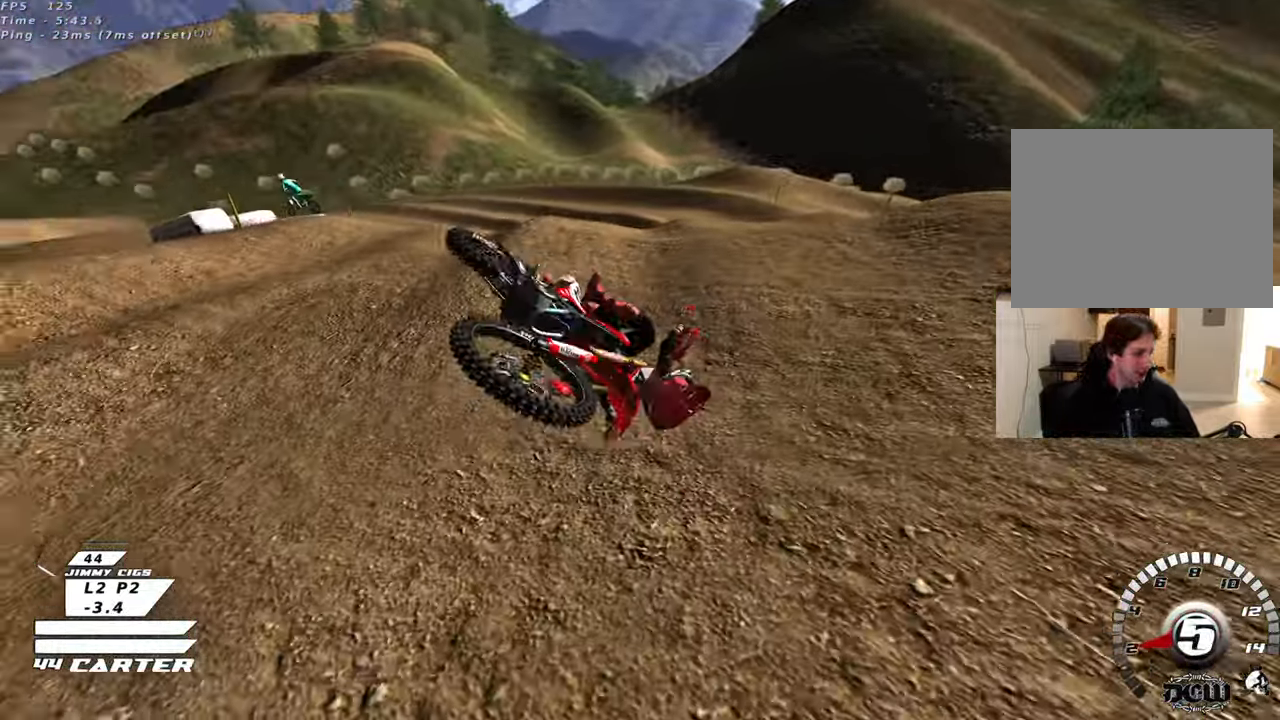
{"buttons": [], "left_stick": "center", "right_stick": "center", "events": []}
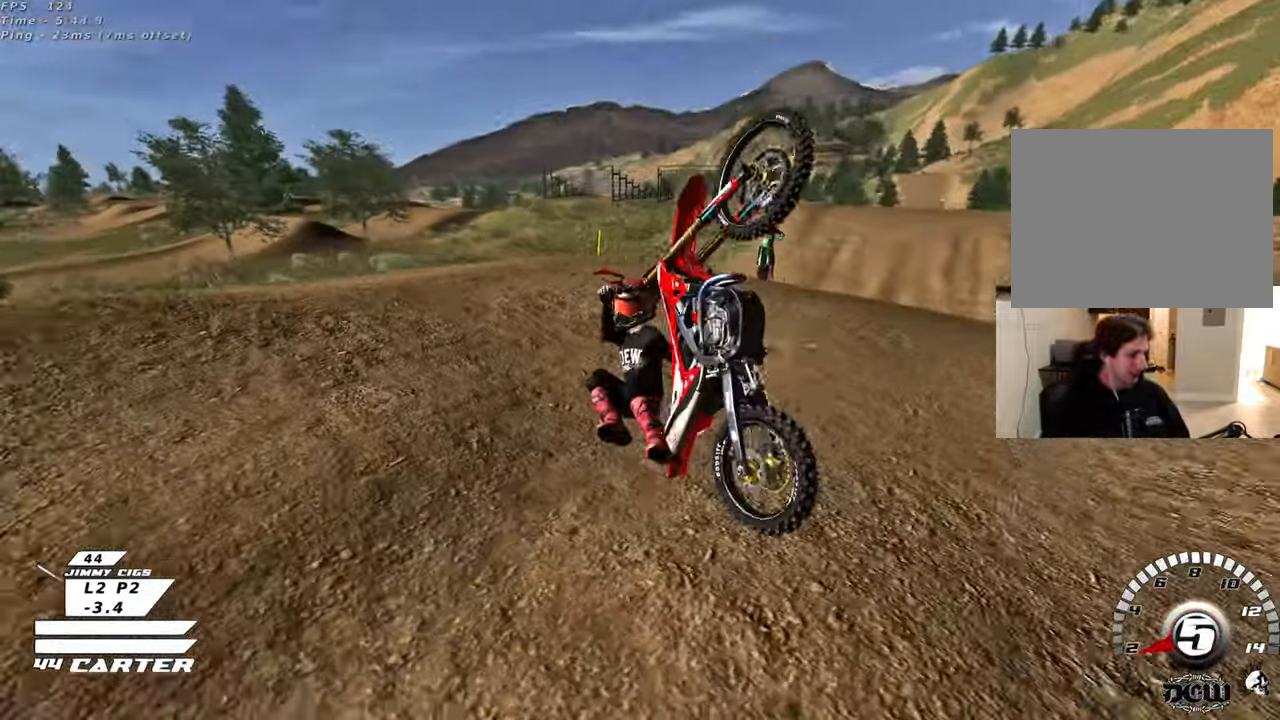
{"buttons": [], "left_stick": "center", "right_stick": "center", "events": []}
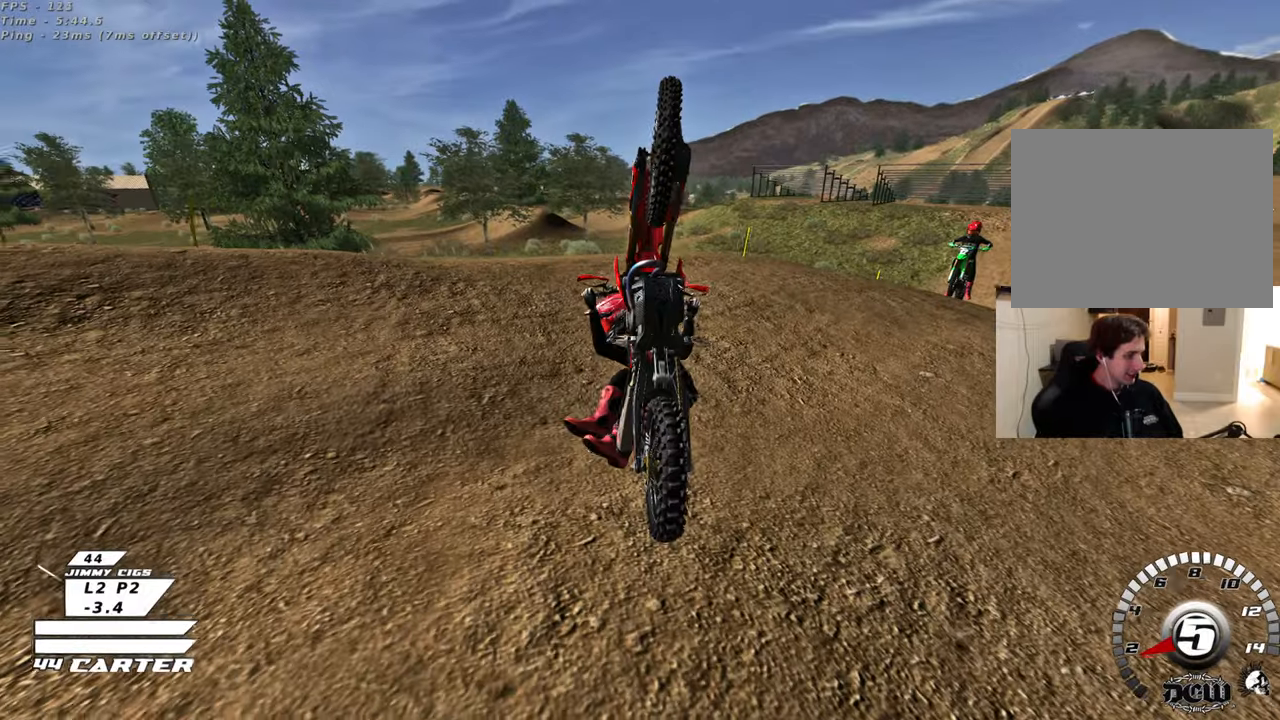
{"buttons": [], "left_stick": "center", "right_stick": "center", "events": []}
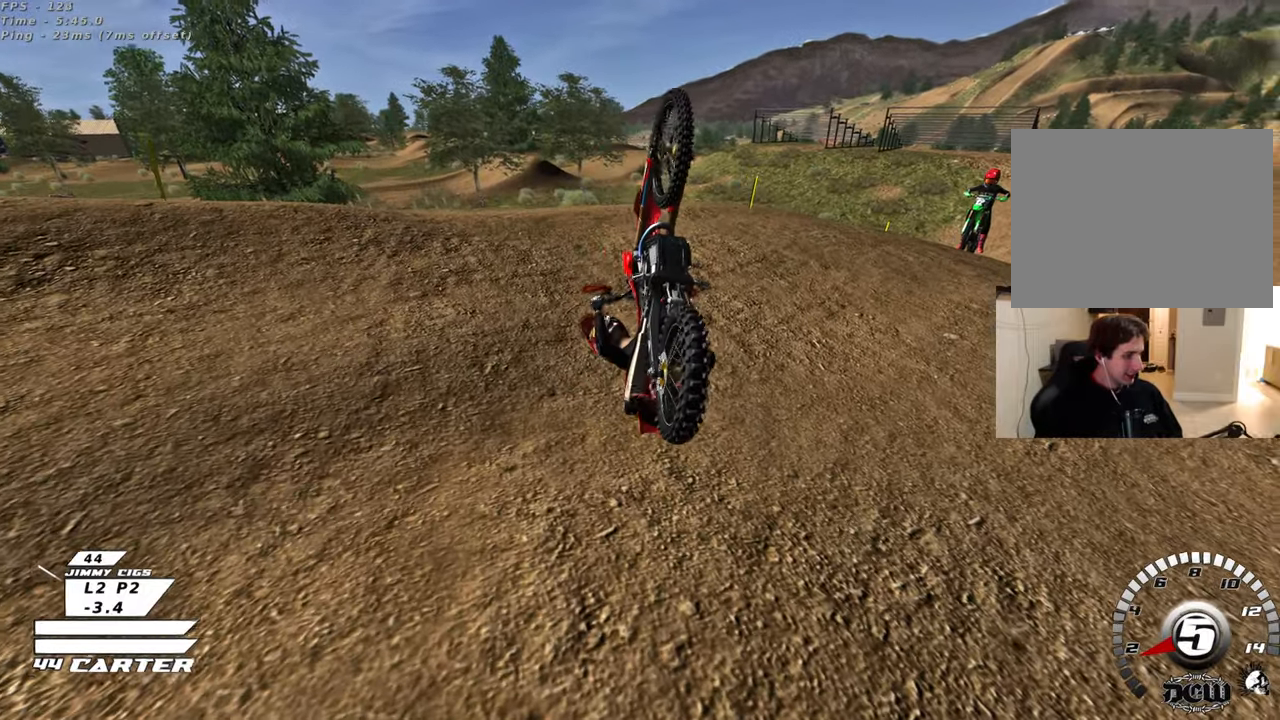
{"buttons": [], "left_stick": "center", "right_stick": "center", "events": []}
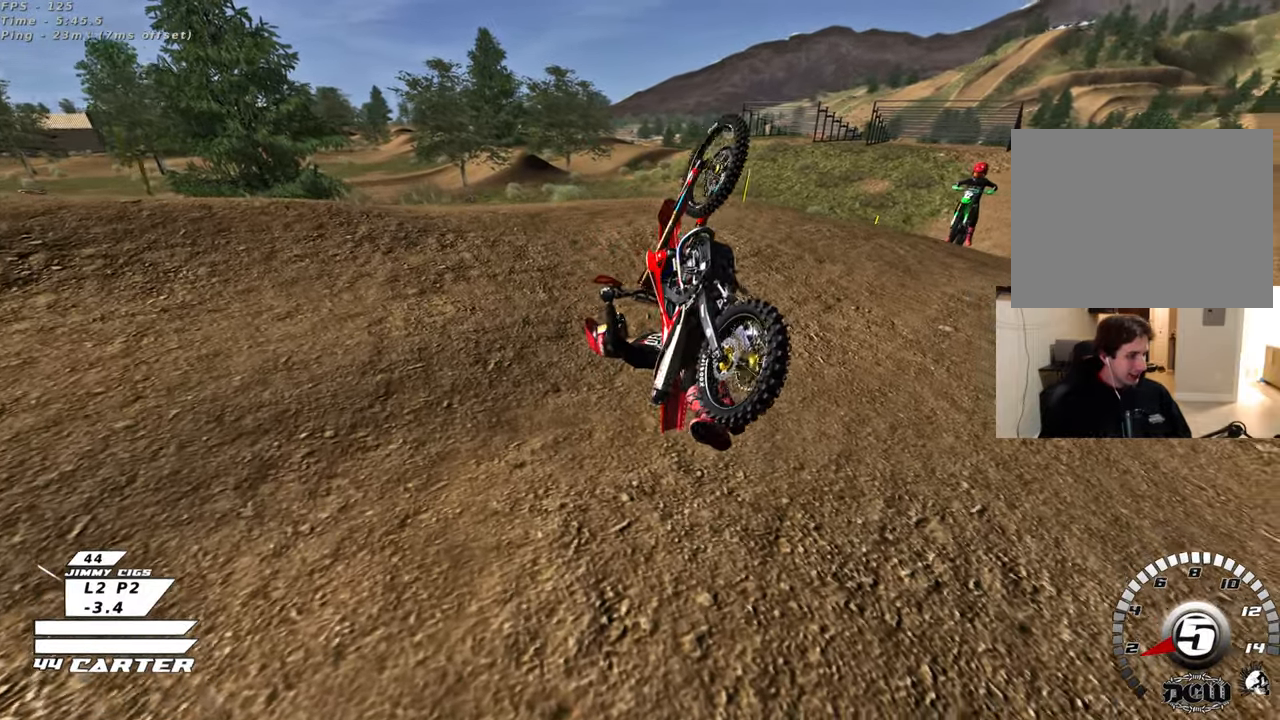
{"buttons": [], "left_stick": "center", "right_stick": "center", "events": []}
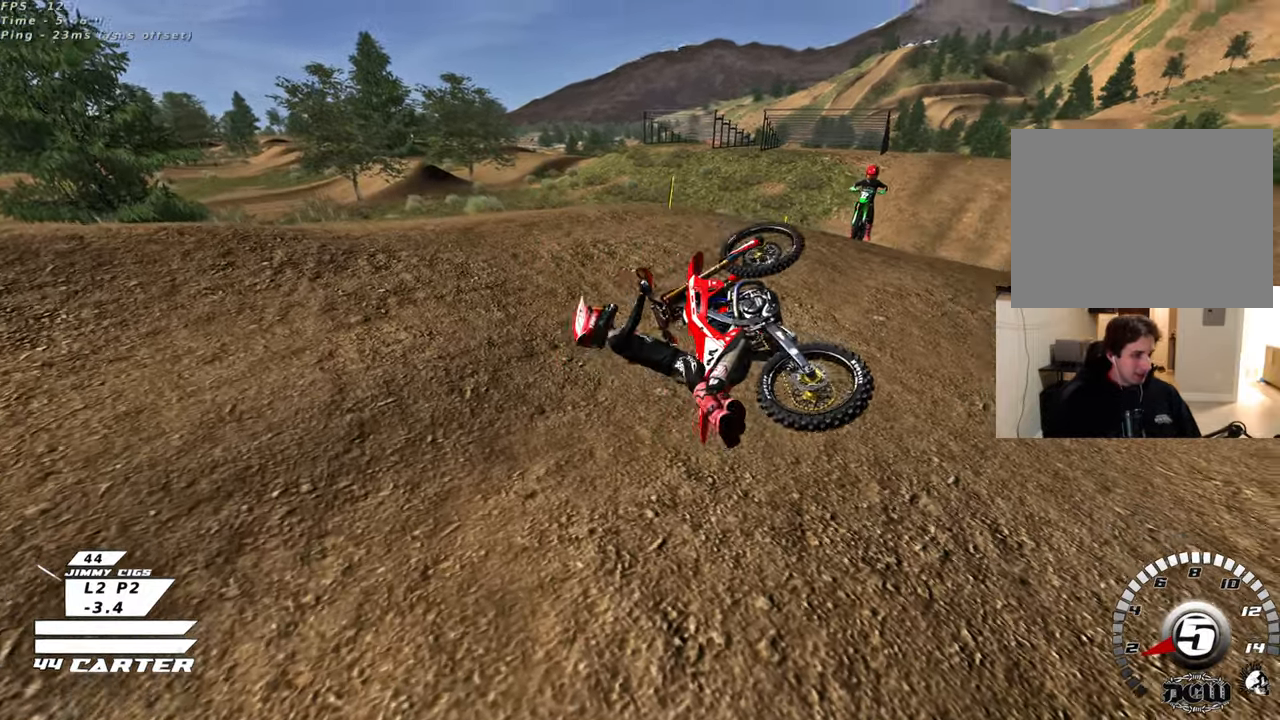
{"buttons": [], "left_stick": "center", "right_stick": "center", "events": []}
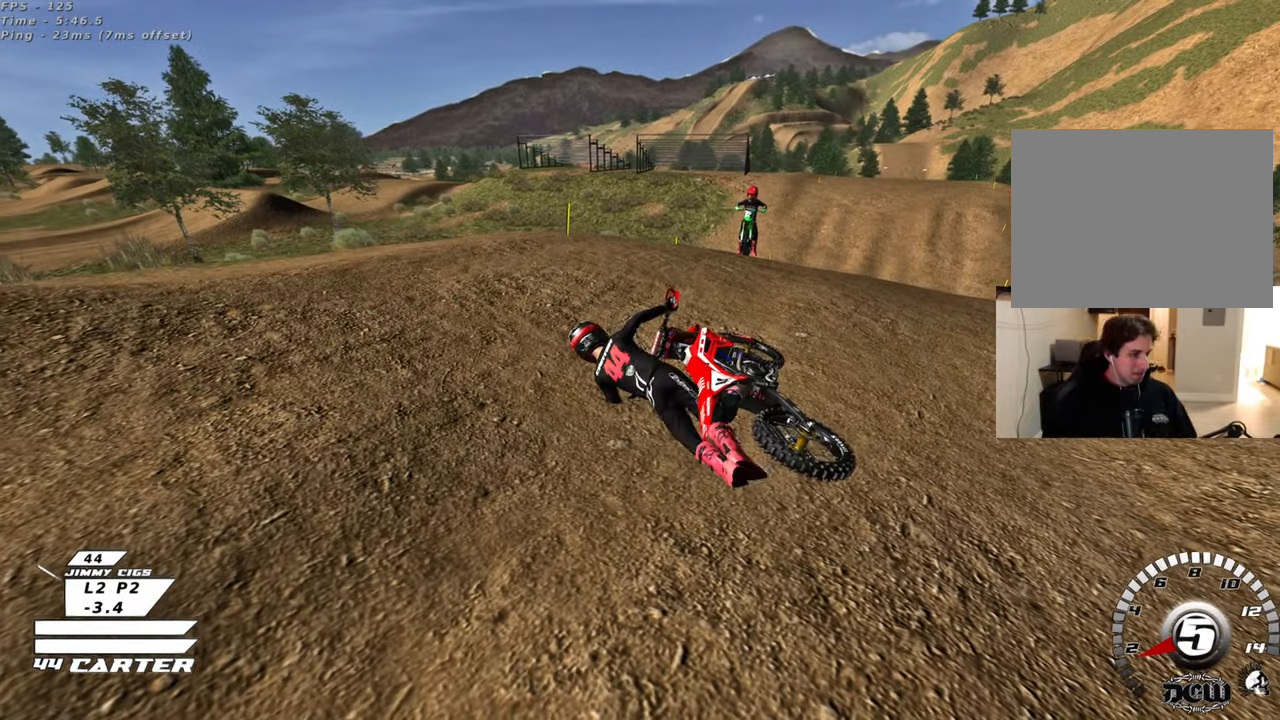
{"buttons": [], "left_stick": "center", "right_stick": "center", "events": []}
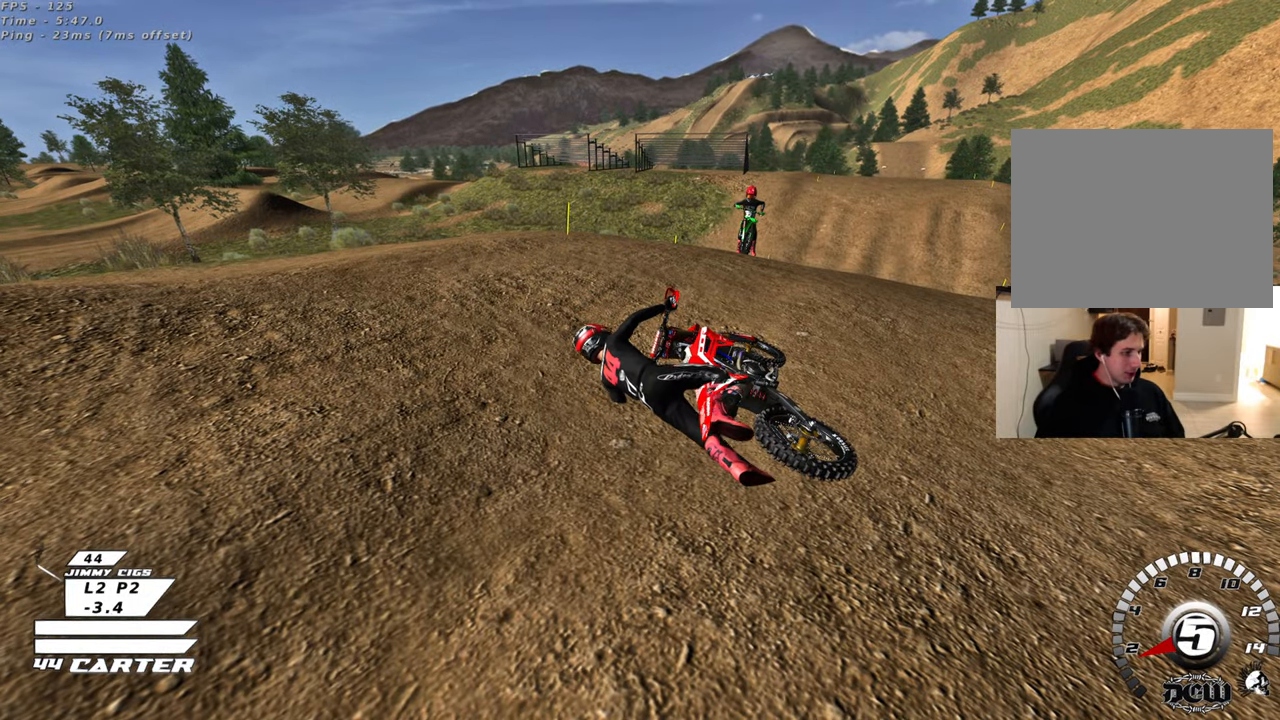
{"buttons": [], "left_stick": "down-left", "right_stick": "center", "events": [[317, "left_stick", "left"], [367, "left_stick", "down-left"]]}
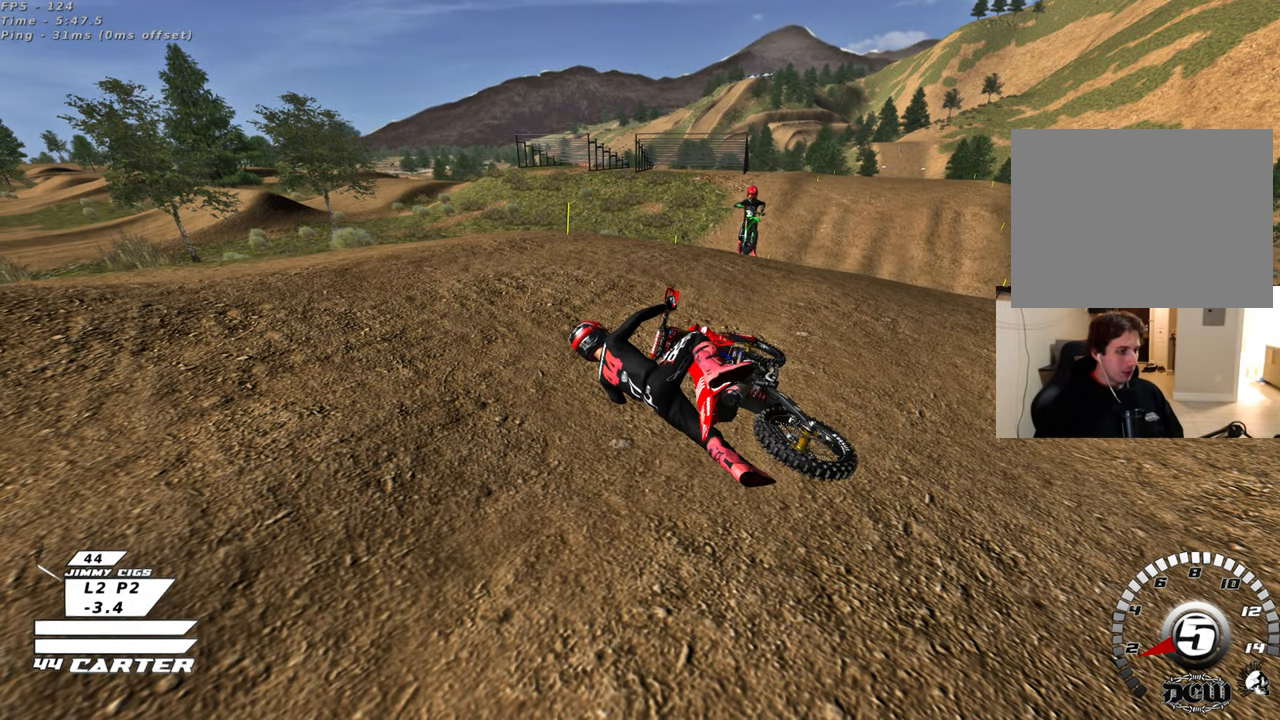
{"buttons": ["B"], "left_stick": "down-left", "right_stick": "center", "events": [[133, "B", "down"]]}
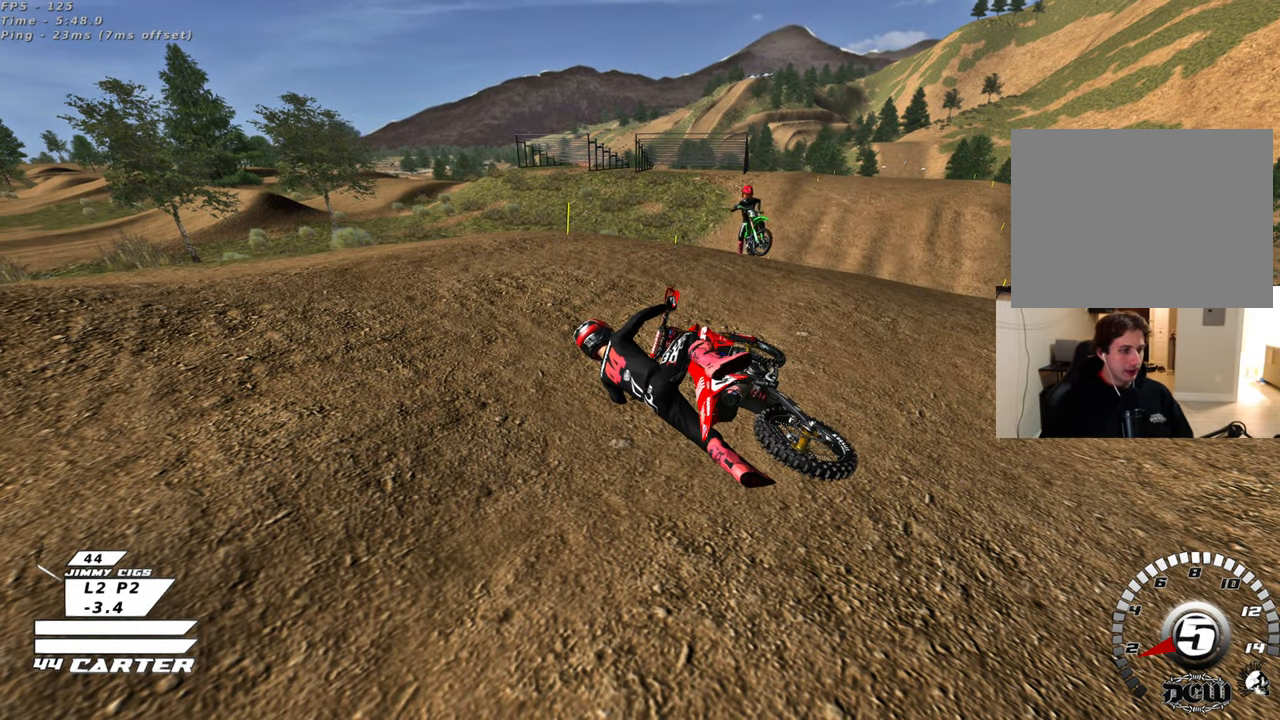
{"buttons": ["B", "R2"], "left_stick": "down-left", "right_stick": "center", "events": [[483, "R2", "down"]]}
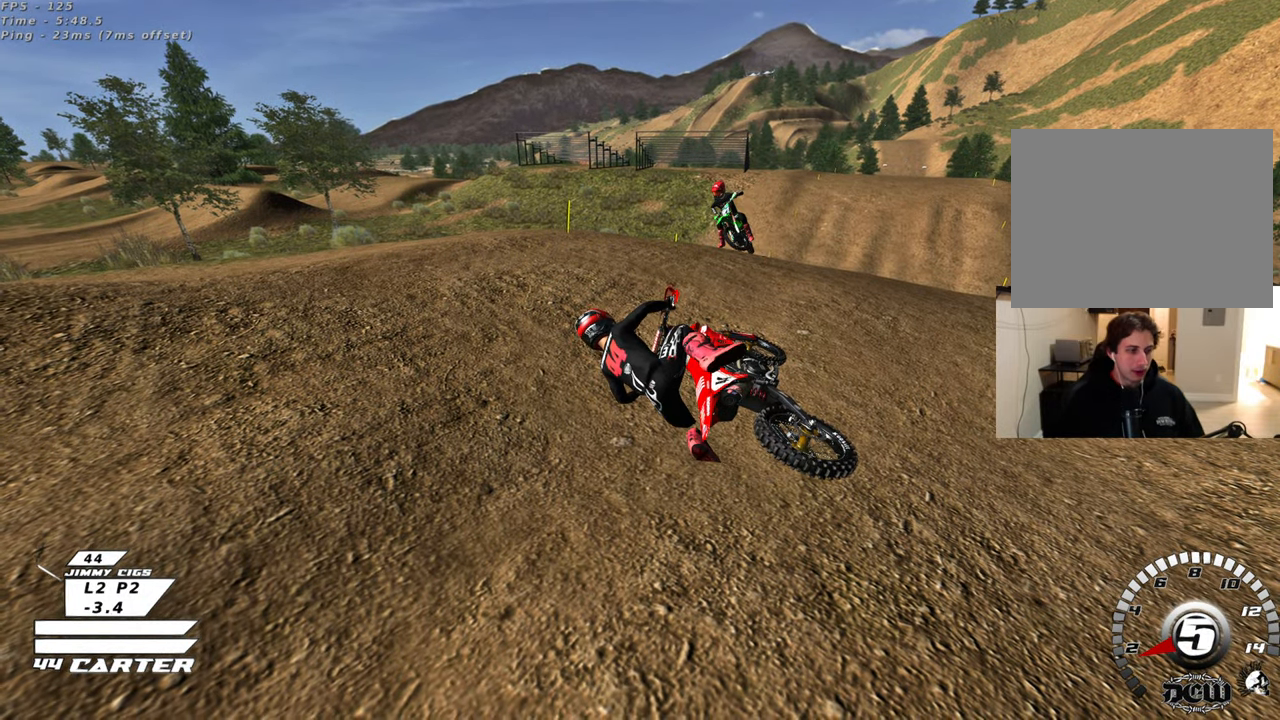
{"buttons": ["B", "R2"], "left_stick": "down-left", "right_stick": "center", "events": []}
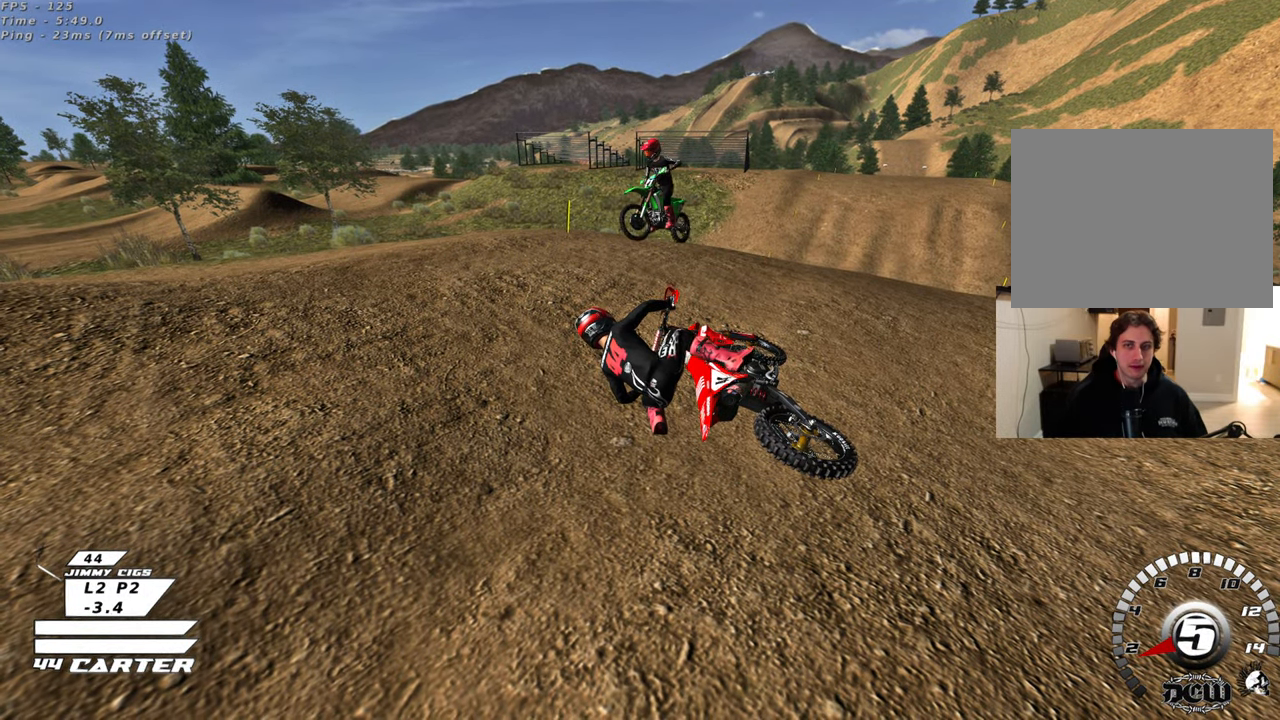
{"buttons": ["B", "X", "R2"], "left_stick": "down-left", "right_stick": "center", "events": [[233, "X", "down"], [367, "X", "up"], [450, "X", "down"]]}
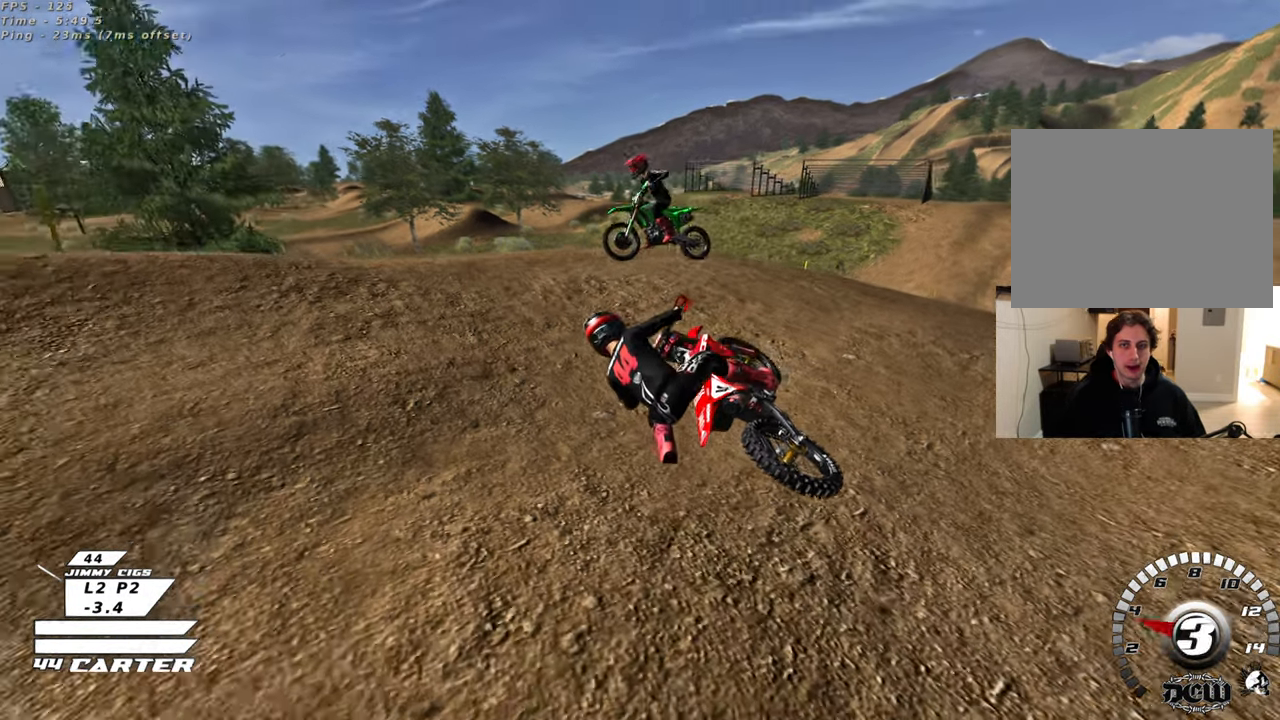
{"buttons": ["R2"], "left_stick": "down-right", "right_stick": "center", "events": [[50, "X", "up"], [133, "X", "down"], [183, "B", "up"], [200, "left_stick", "up-left"], [250, "X", "up"], [333, "X", "down"], [350, "left_stick", "down-right"], [450, "X", "up"]]}
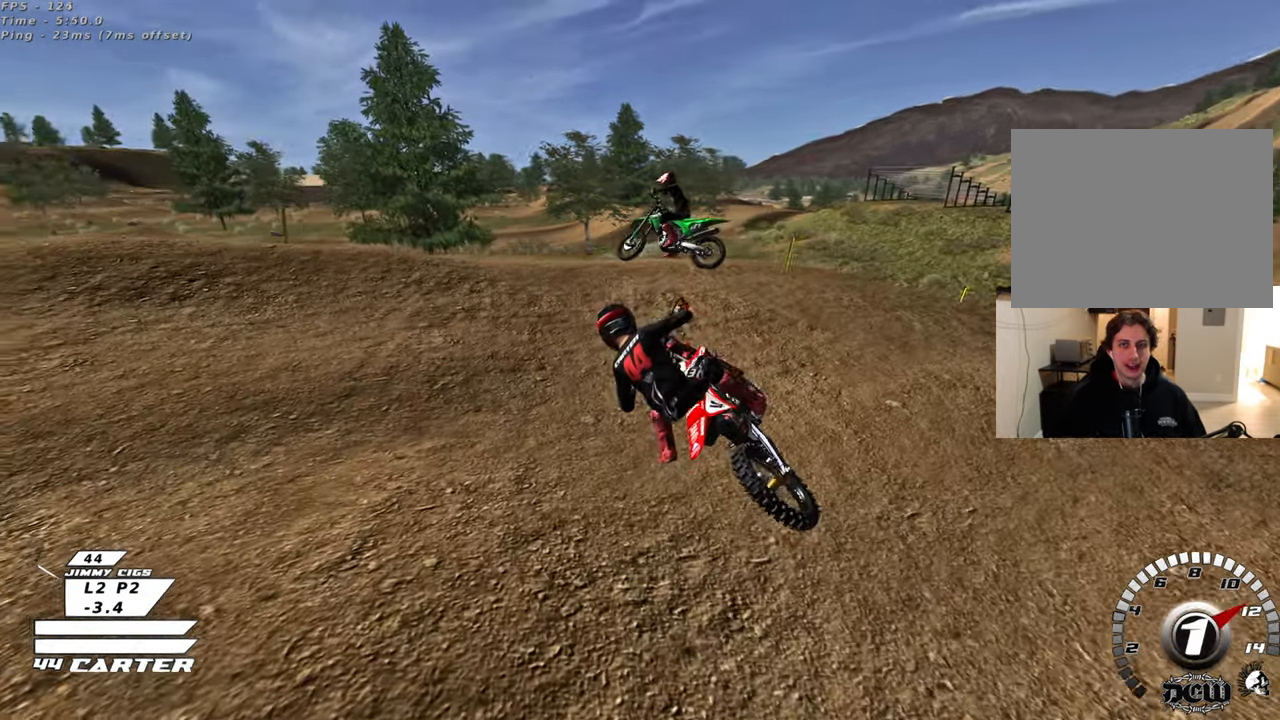
{"buttons": [], "left_stick": "center", "right_stick": "center", "events": [[117, "left_stick", "left"], [183, "left_stick", "down-right"], [383, "R2", "up"], [383, "left_stick", "center"]]}
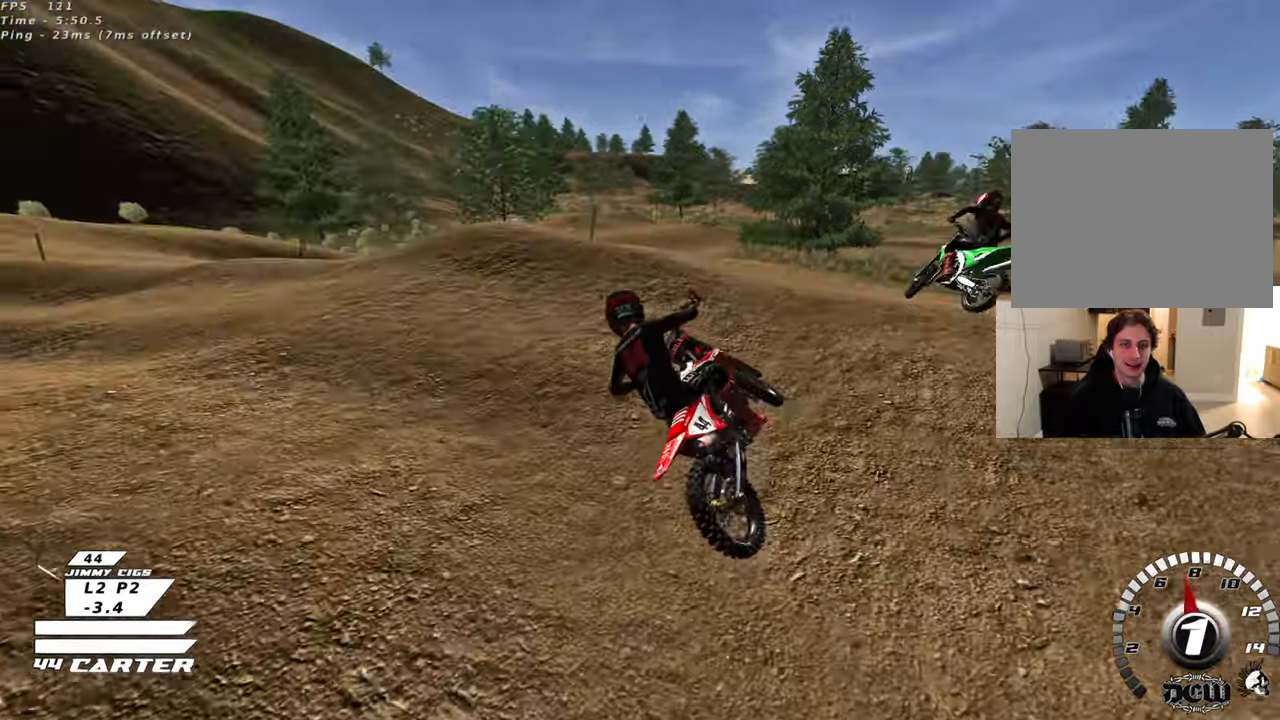
{"buttons": [], "left_stick": "up", "right_stick": "center", "events": [[83, "R2", "down"], [150, "left_stick", "up-right"], [250, "left_stick", "up"], [267, "R2", "up"], [350, "R2", "down"], [500, "R2", "up"]]}
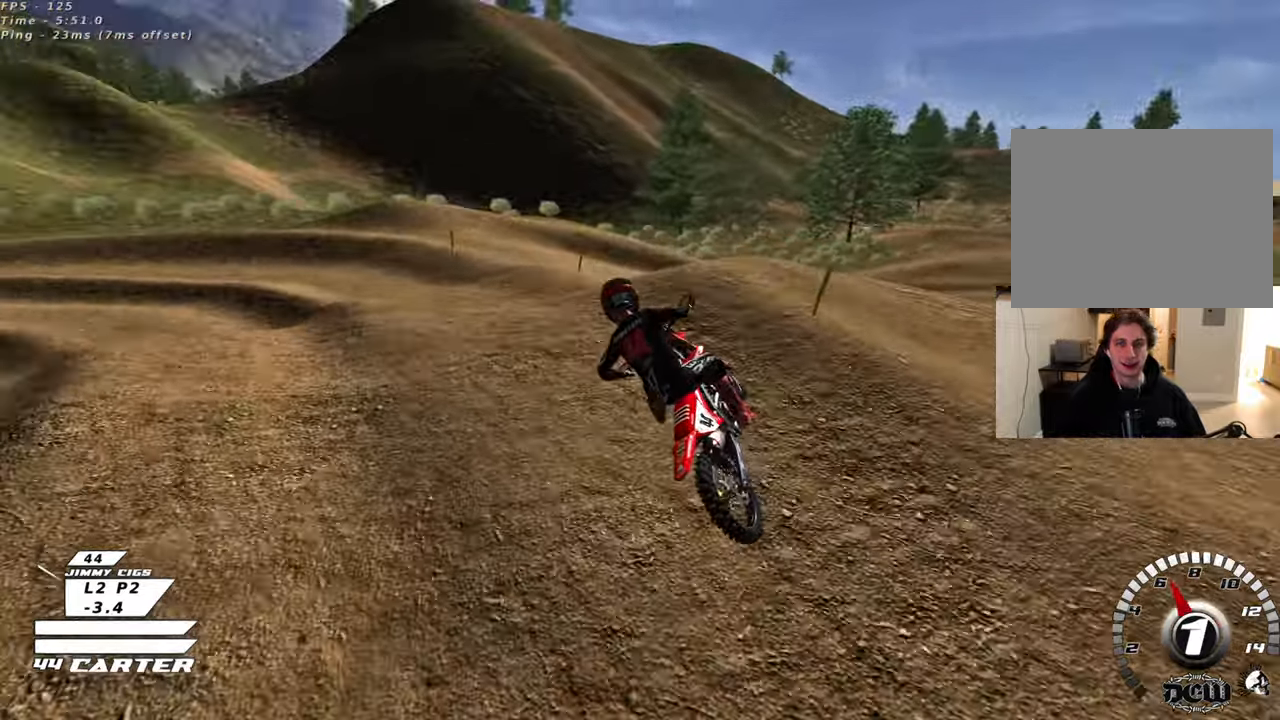
{"buttons": ["R2", "R3"], "left_stick": "center", "right_stick": "center", "events": [[133, "left_stick", "center"], [400, "R2", "down"], [433, "R3", "down"]]}
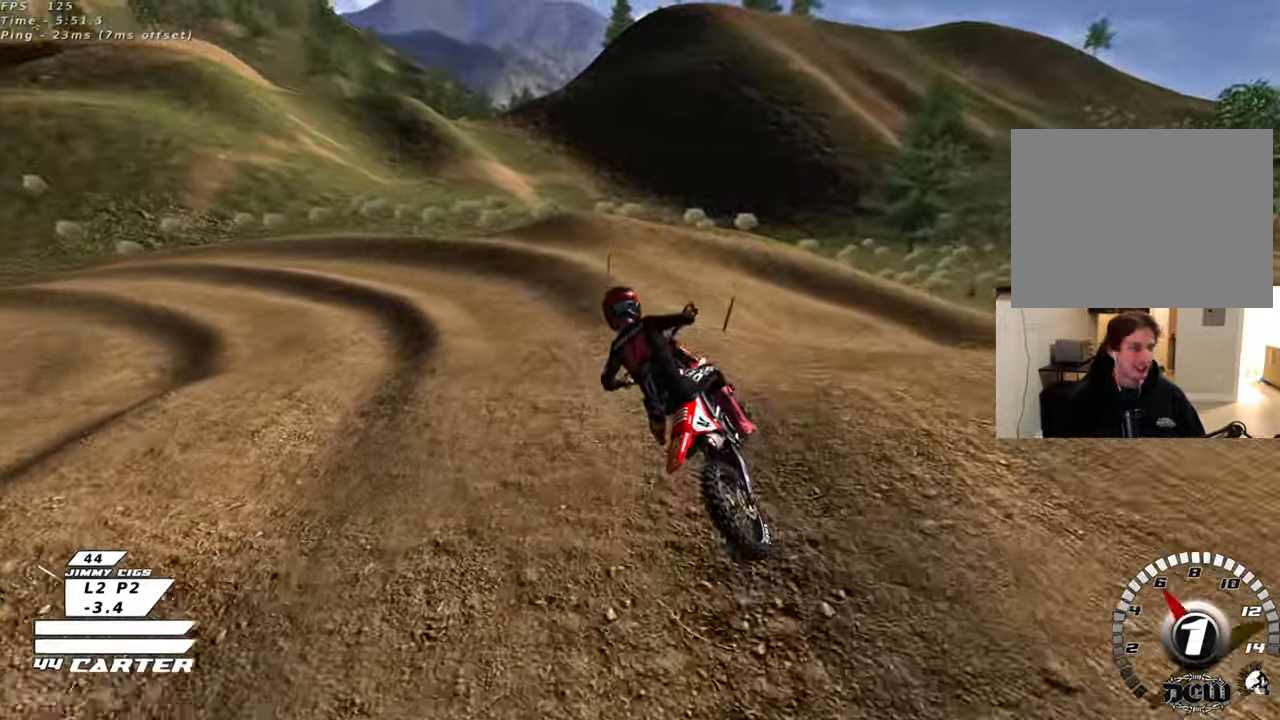
{"buttons": ["R3"], "left_stick": "center", "right_stick": "center", "events": [[367, "R2", "up"]]}
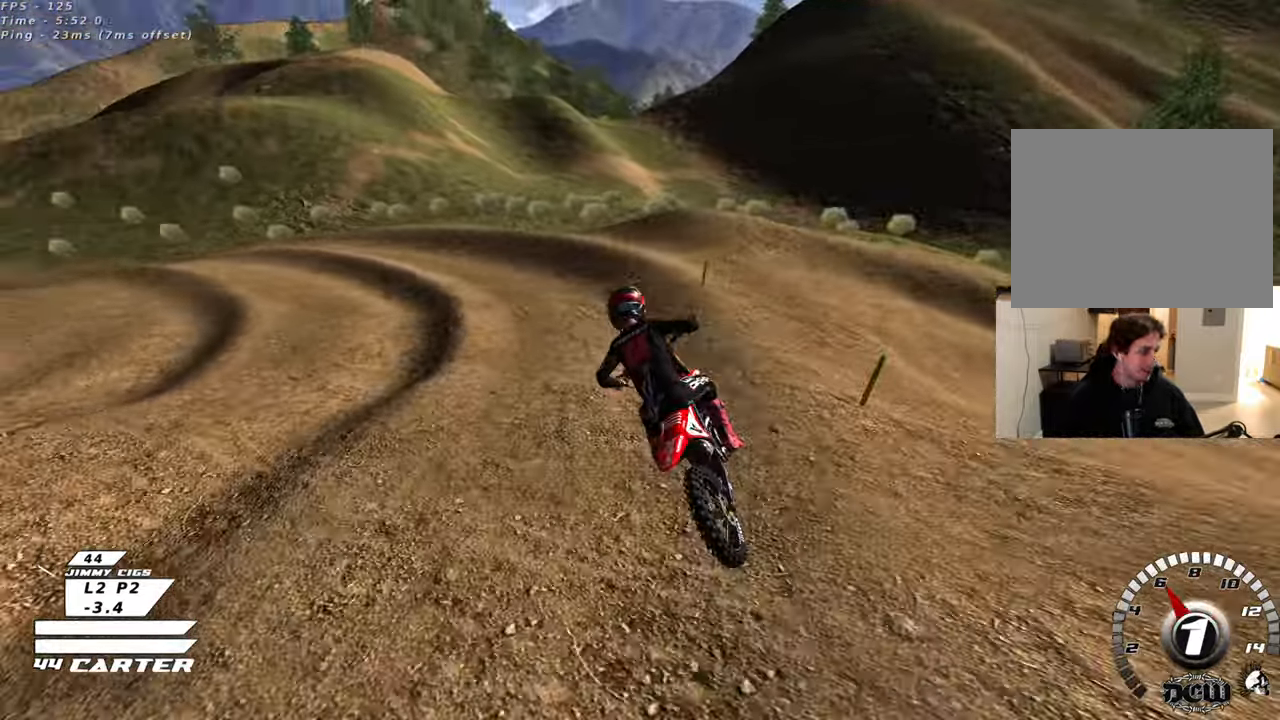
{"buttons": ["R2", "R3"], "left_stick": "center", "right_stick": "center", "events": [[217, "R2", "down"]]}
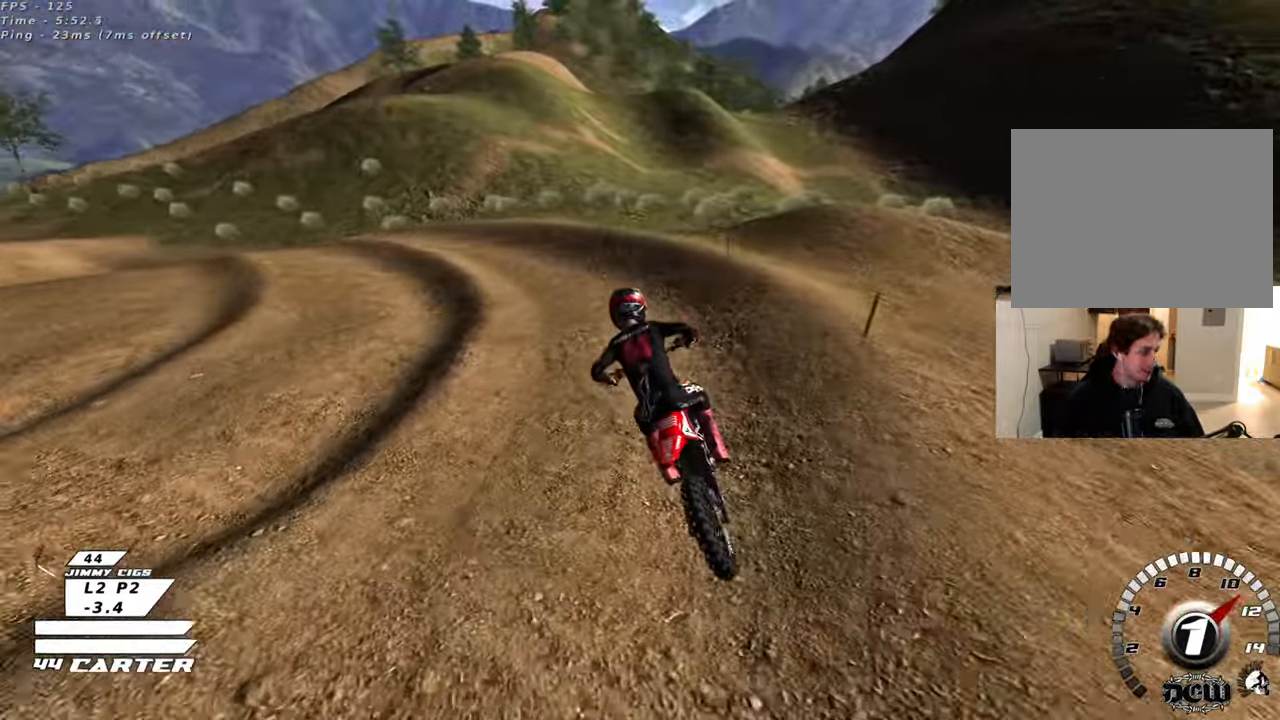
{"buttons": [], "left_stick": "center", "right_stick": "up", "events": [[33, "R3", "up"], [50, "R2", "up"], [50, "left_stick", "left"], [233, "left_stick", "center"], [333, "R2", "down"], [350, "right_stick", "up"], [417, "R2", "up"]]}
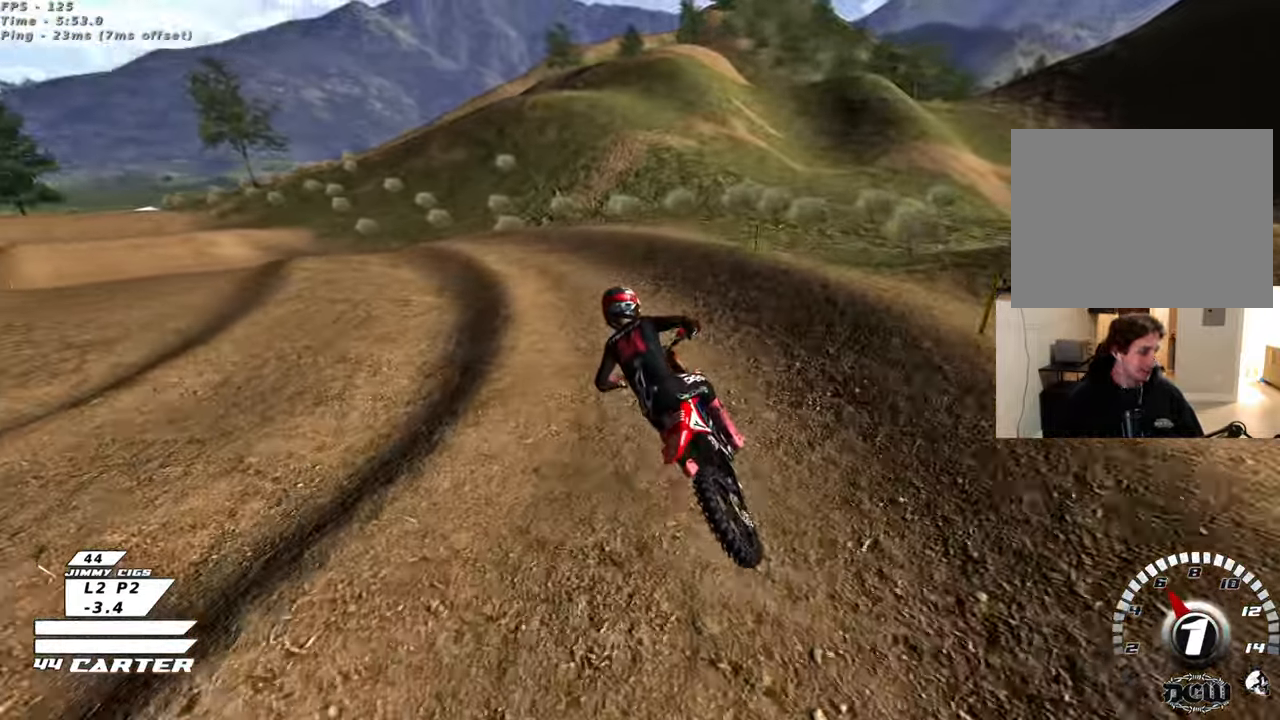
{"buttons": ["R2"], "left_stick": "center", "right_stick": "up", "events": [[450, "R2", "down"]]}
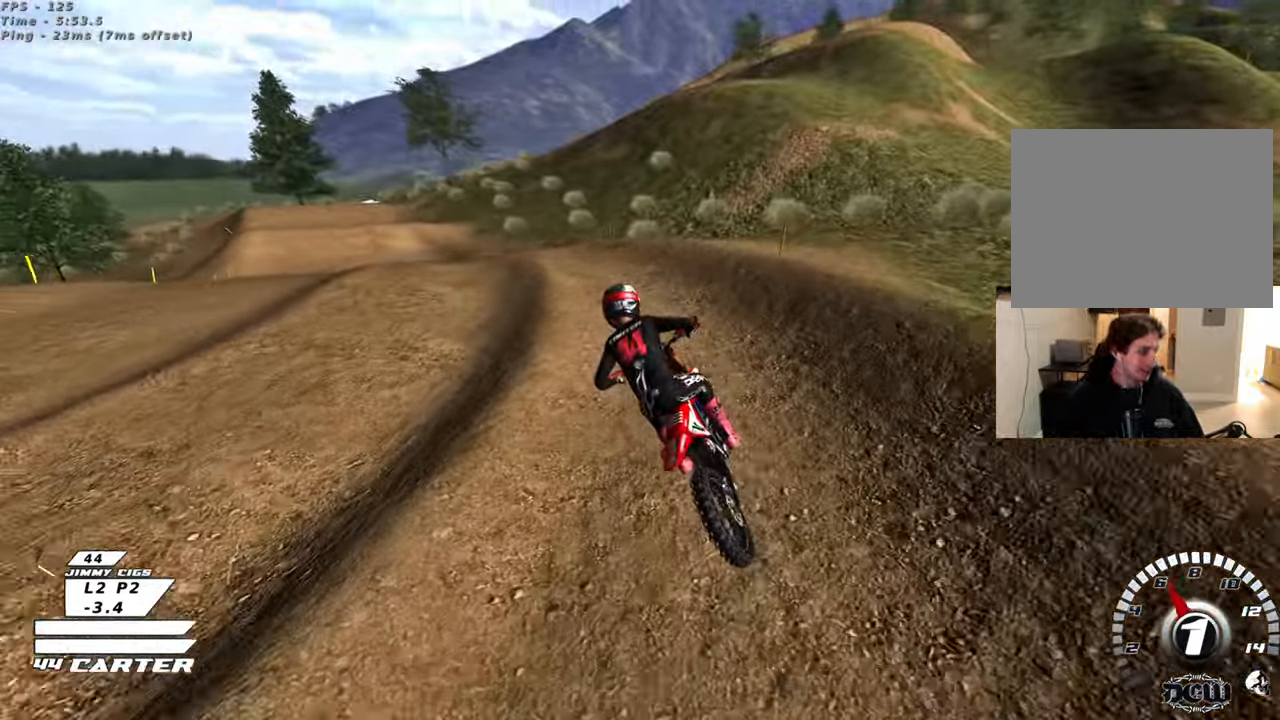
{"buttons": ["R2"], "left_stick": "center", "right_stick": "up", "events": [[117, "R2", "up"], [217, "R2", "down"], [317, "R2", "up"], [467, "R2", "down"]]}
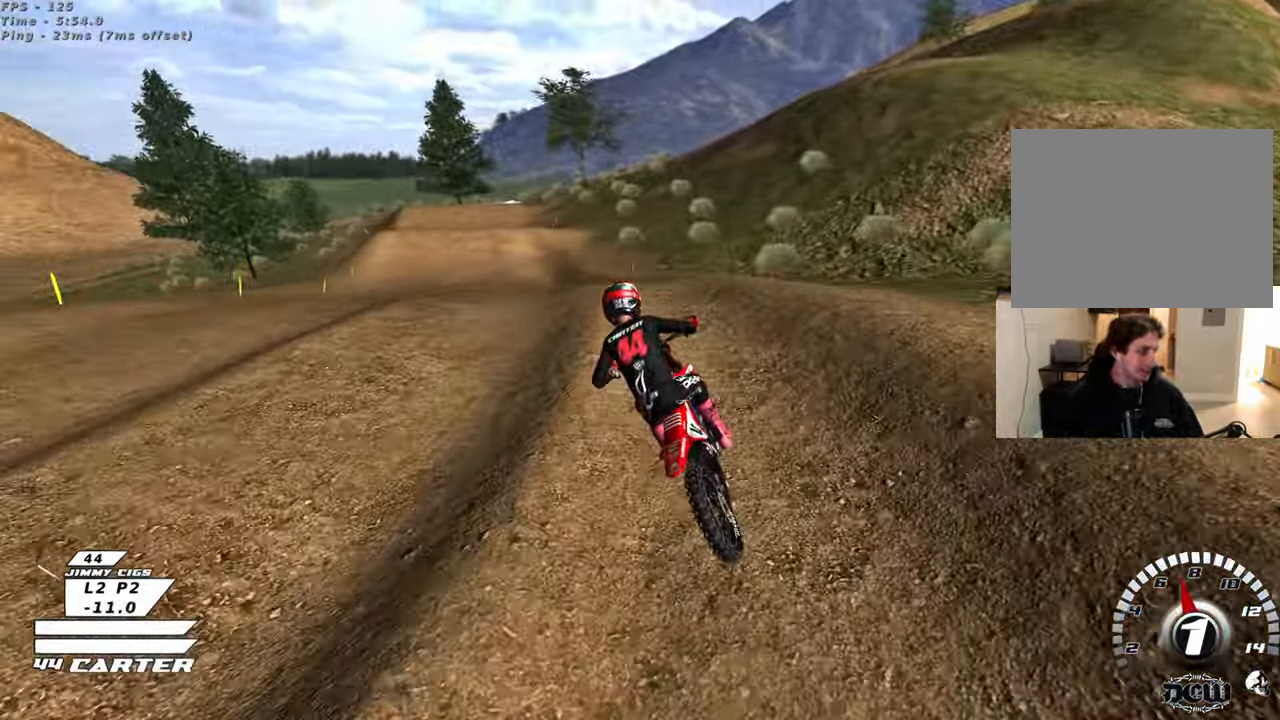
{"buttons": ["R2"], "left_stick": "center", "right_stick": "up", "events": [[117, "R2", "up"], [300, "R2", "down"]]}
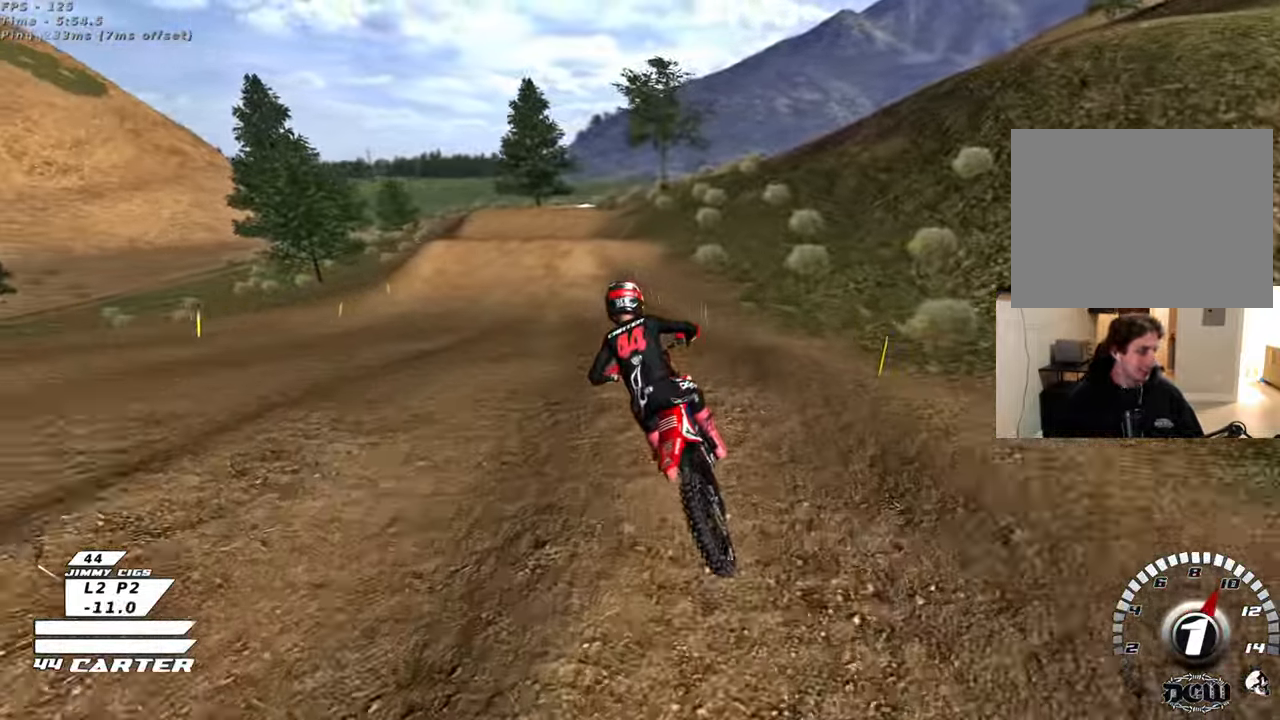
{"buttons": ["R2", "R3"], "left_stick": "center", "right_stick": "up-left", "events": [[500, "R3", "down"], [500, "right_stick", "up-left"]]}
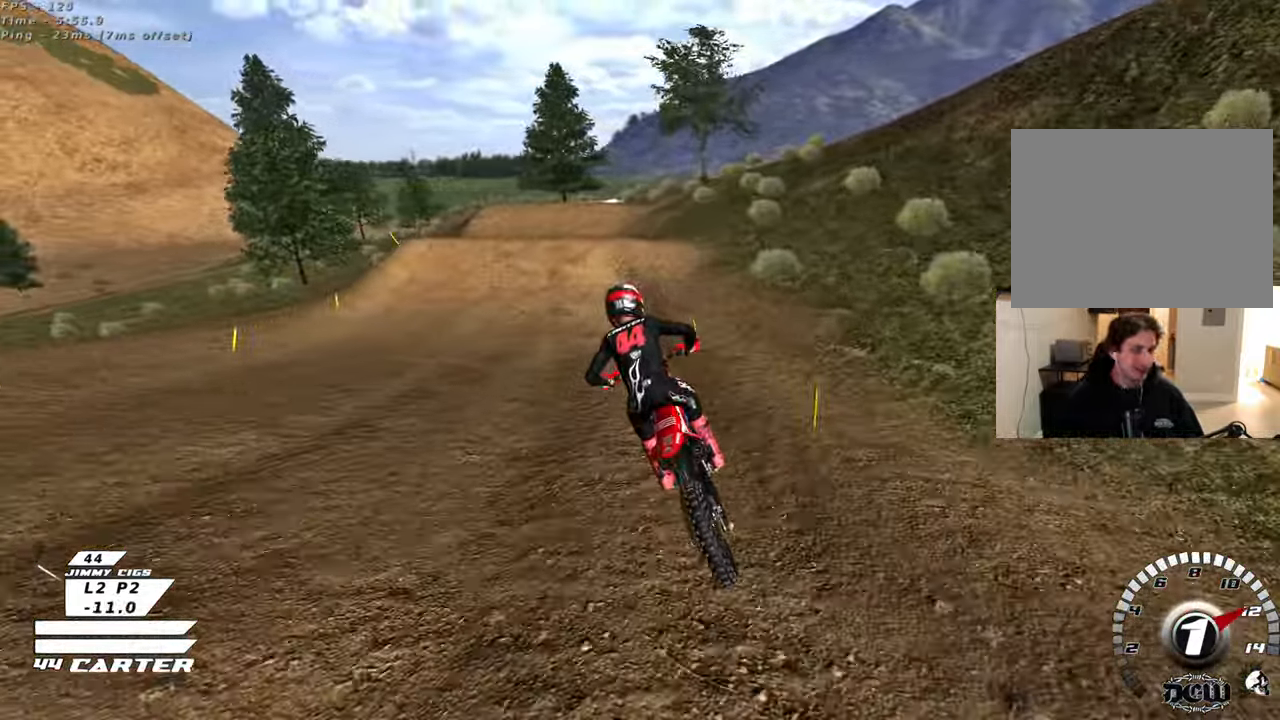
{"buttons": ["A", "R2"], "left_stick": "center", "right_stick": "center", "events": [[150, "right_stick", "up"], [317, "R3", "up"], [400, "right_stick", "center"], [500, "A", "down"]]}
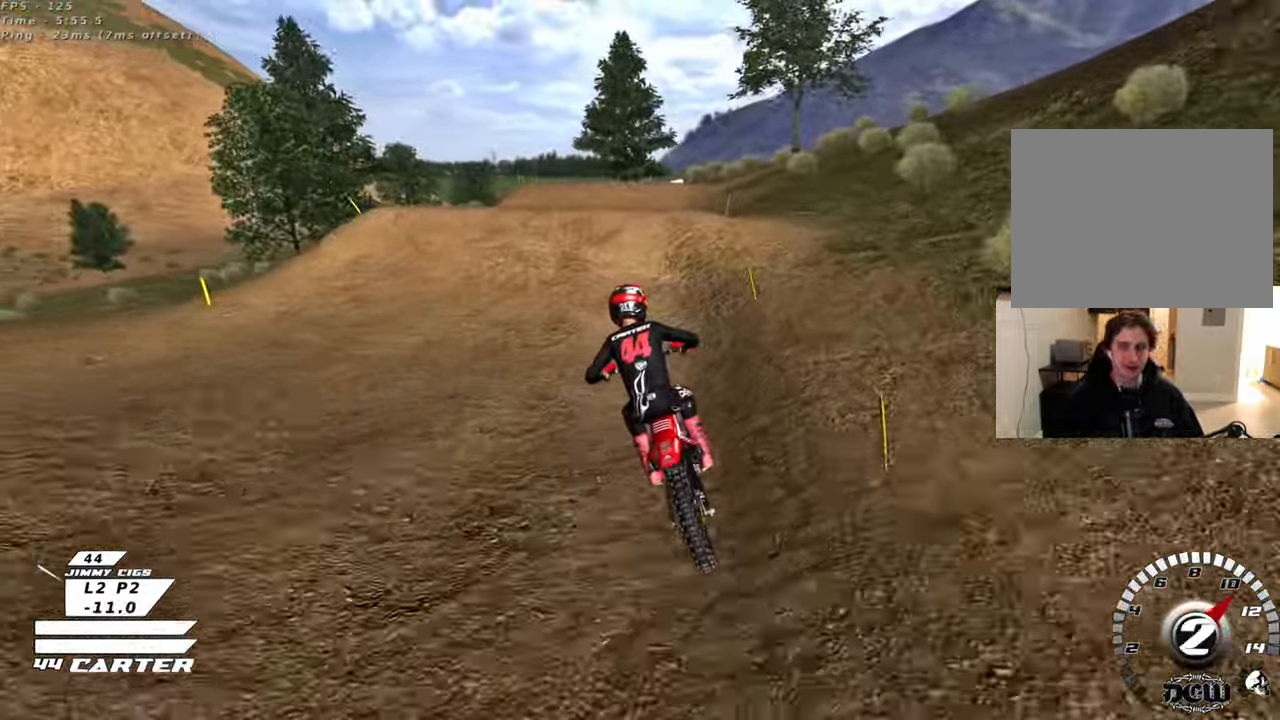
{"buttons": [], "left_stick": "down-right", "right_stick": "center", "events": [[117, "A", "up"], [117, "left_stick", "right"], [200, "R2", "up"], [233, "L2", "down"], [233, "left_stick", "up-right"], [333, "left_stick", "center"], [350, "R2", "down"], [383, "L2", "up"], [467, "left_stick", "down-right"], [500, "R2", "up"]]}
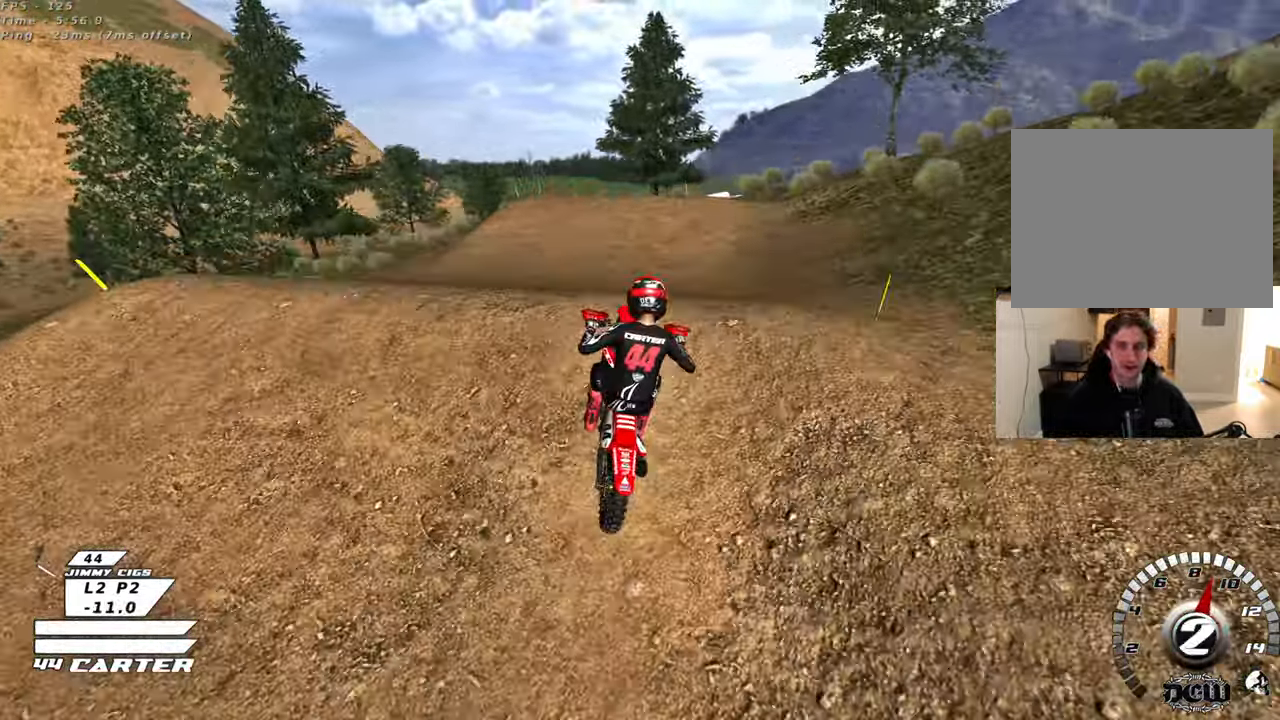
{"buttons": [], "left_stick": "down-left", "right_stick": "center", "events": [[117, "left_stick", "down-left"]]}
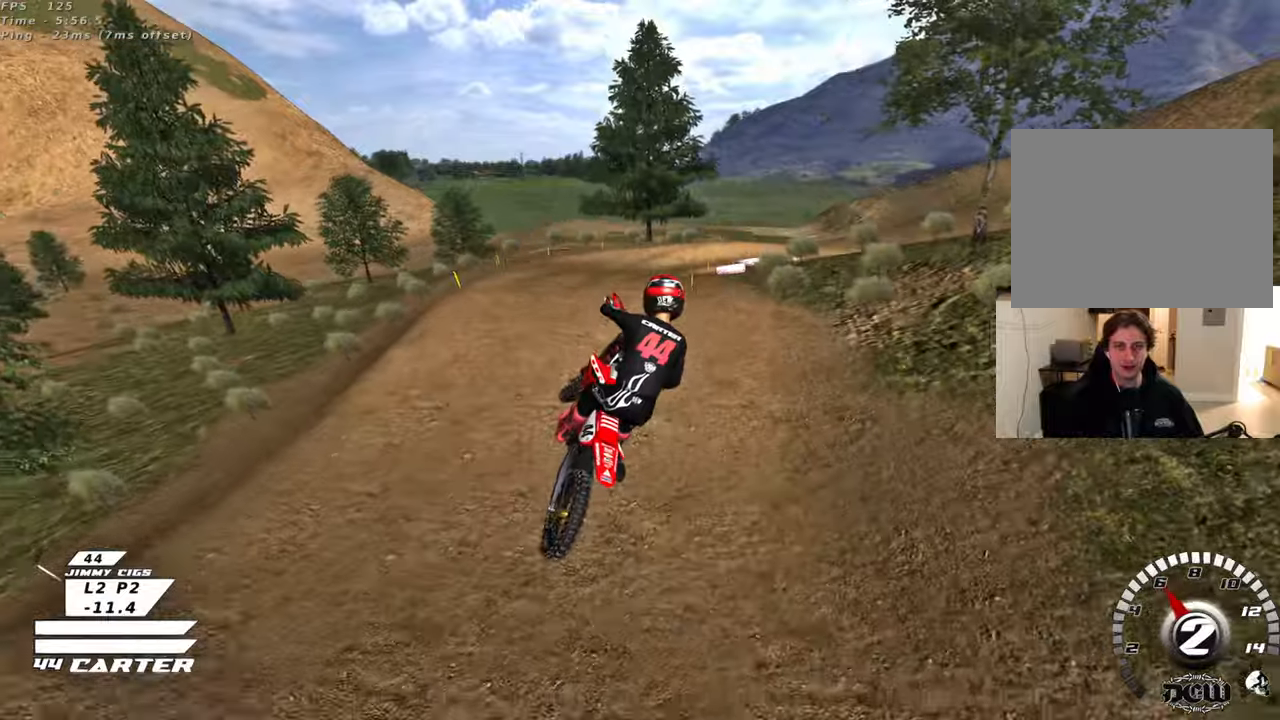
{"buttons": ["A", "R2"], "left_stick": "right", "right_stick": "center", "events": [[67, "R2", "down"], [117, "left_stick", "down"], [250, "A", "down"], [367, "A", "up"], [400, "left_stick", "right"], [433, "A", "down"]]}